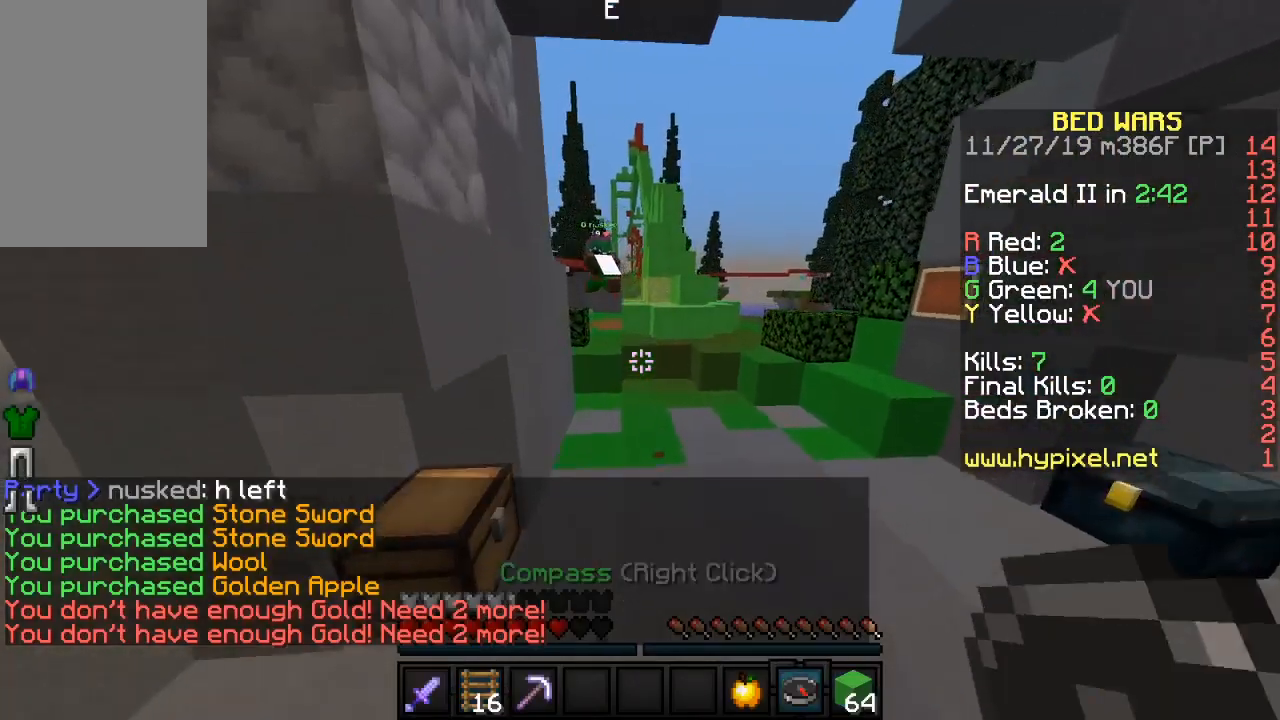
Gameplay with keyboard and mouse; each line is a JSON object with the keys and mouse buttons held at the frame after it. "events" lists presses ("down") and releases ("up") of "a", "d", "s", "sneak", "w", "mouse_left" and "mouse_right" between this image and that frame as [ms after this image, input, new state], when the widget could be followed in between. "mouse_left", "mouse_right" = the "left", "right" buttons of the "mouse" list. No other keys are recorded. Fast repeated clicks can show as one long hold. Mouse movement is not recorded. Key names are as the overlay labels them; some are game actions (e.g. jump) rather than physical keys.
{"keys": ["w"], "mouse": [], "events": []}
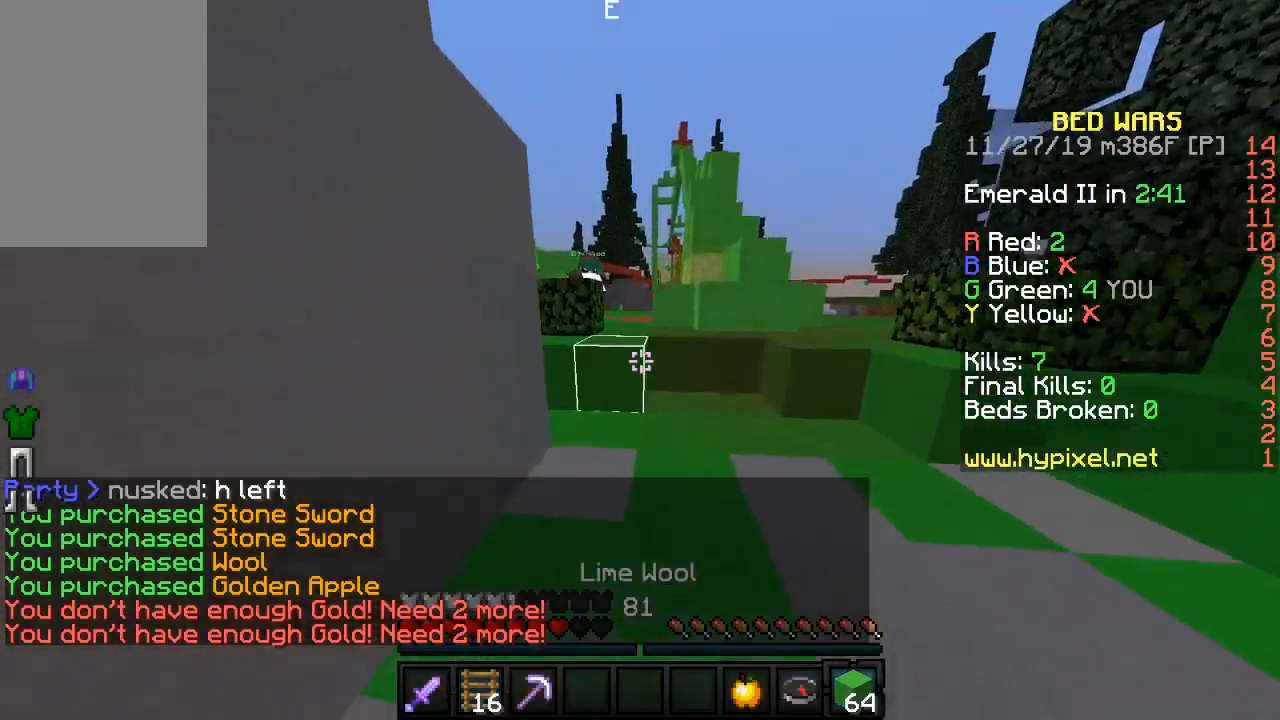
{"keys": ["a", "d", "w"], "mouse": ["right"], "events": [[283, "a", "down"], [467, "mouse_right", "down"], [500, "d", "down"]]}
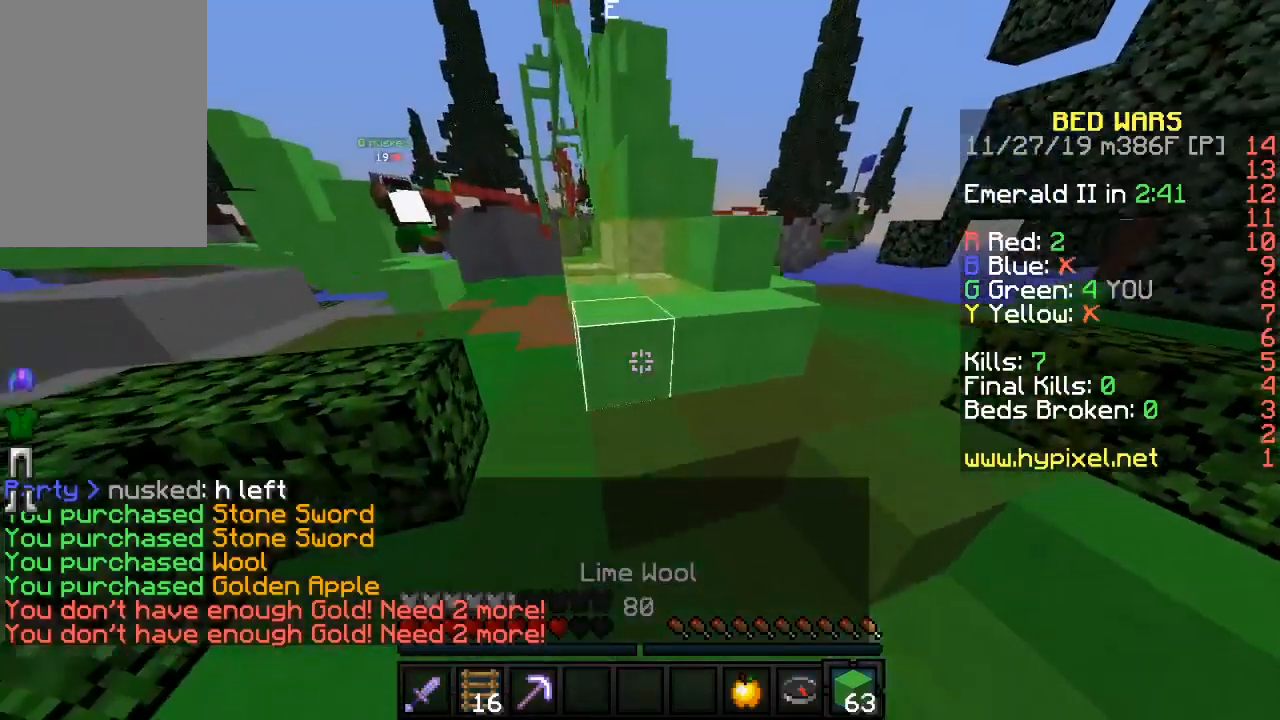
{"keys": [], "mouse": [], "events": [[17, "a", "up"], [50, "mouse_left", "down"], [83, "mouse_right", "up"], [167, "mouse_left", "up"], [217, "mouse_right", "down"], [250, "w", "up"], [267, "d", "up"], [317, "mouse_left", "down"], [333, "mouse_right", "up"], [433, "mouse_left", "up"]]}
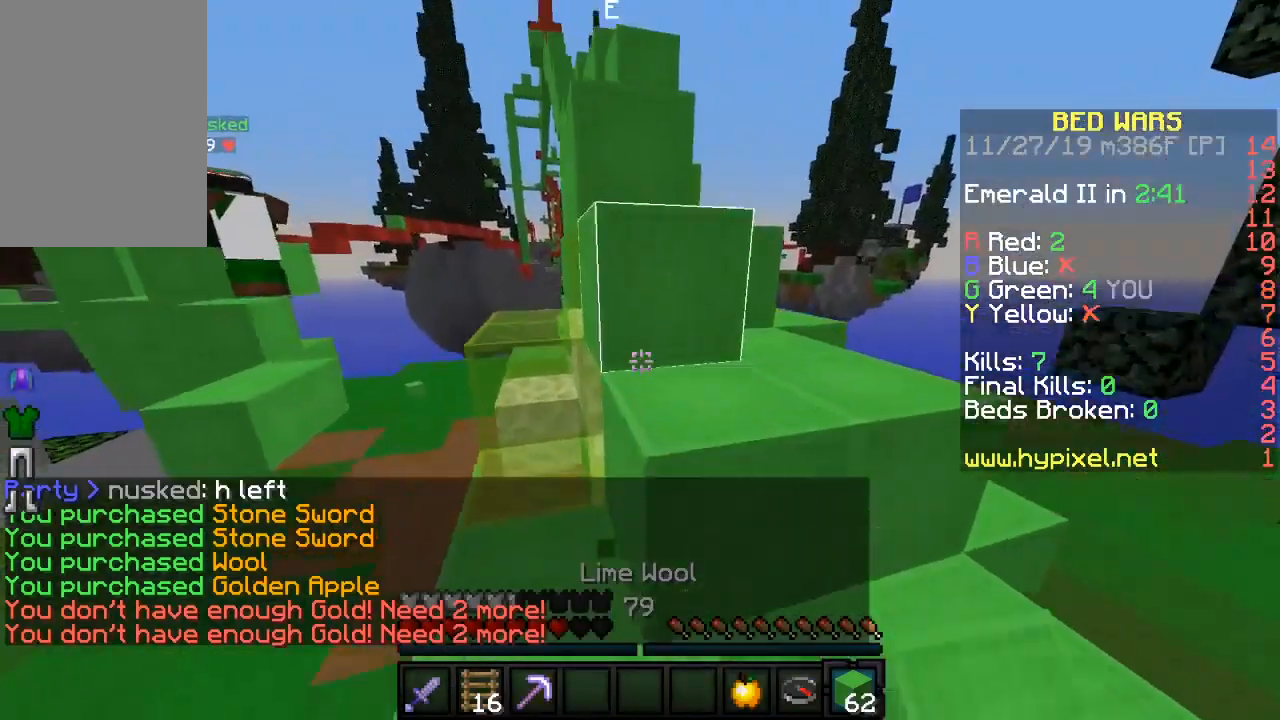
{"keys": ["w"], "mouse": [], "events": [[183, "w", "down"]]}
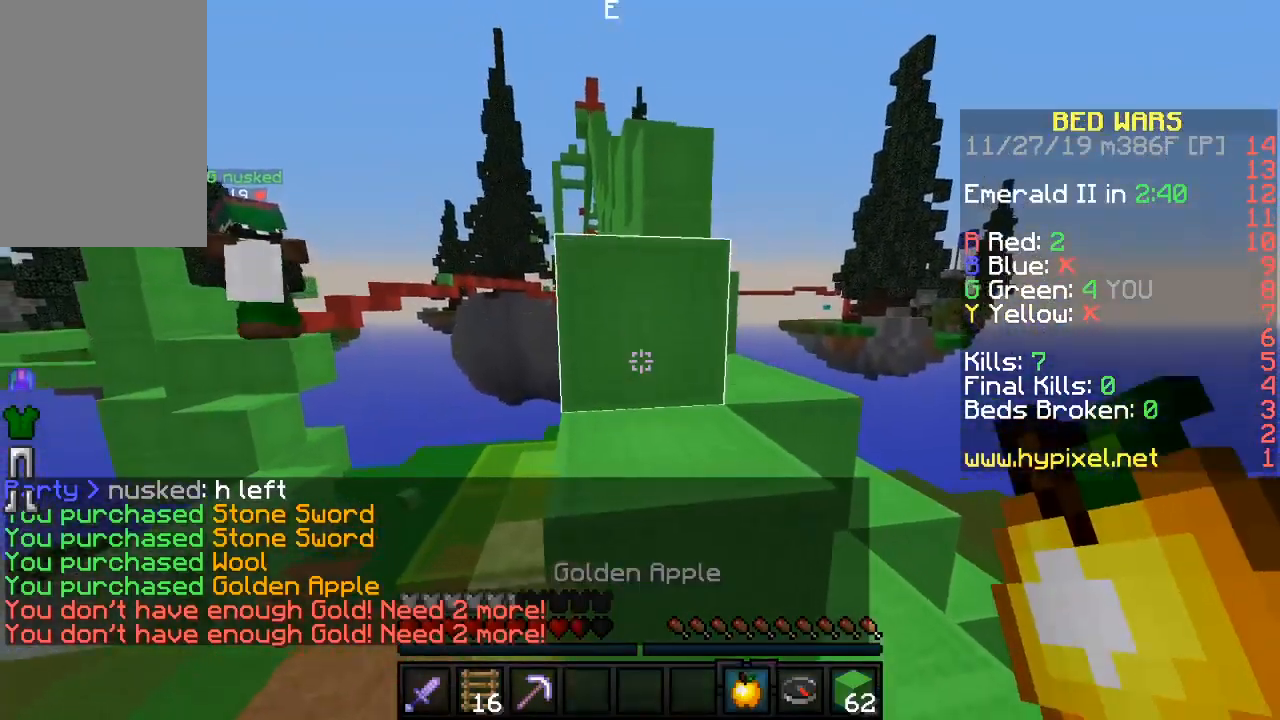
{"keys": ["w"], "mouse": [], "events": [[150, "w", "up"], [467, "w", "down"]]}
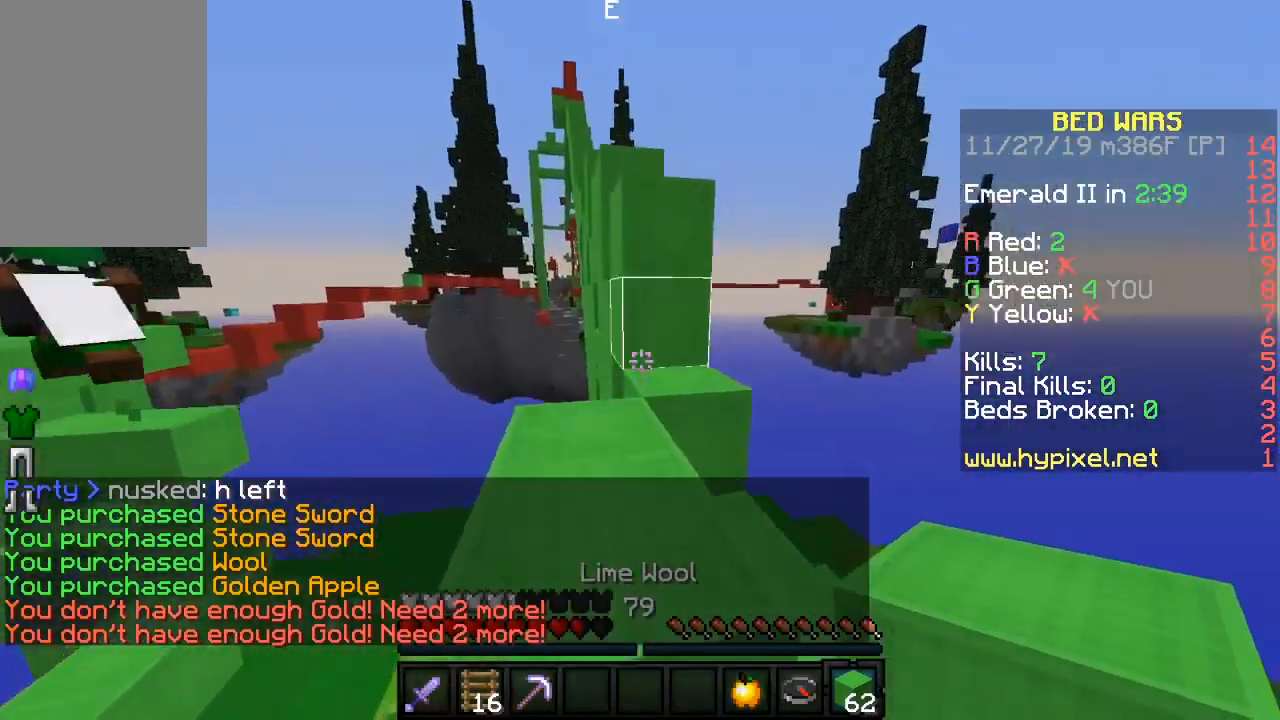
{"keys": ["d", "w"], "mouse": [], "events": [[83, "mouse_right", "down"], [217, "mouse_right", "up"], [233, "mouse_left", "down"], [267, "d", "down"], [383, "mouse_left", "up"]]}
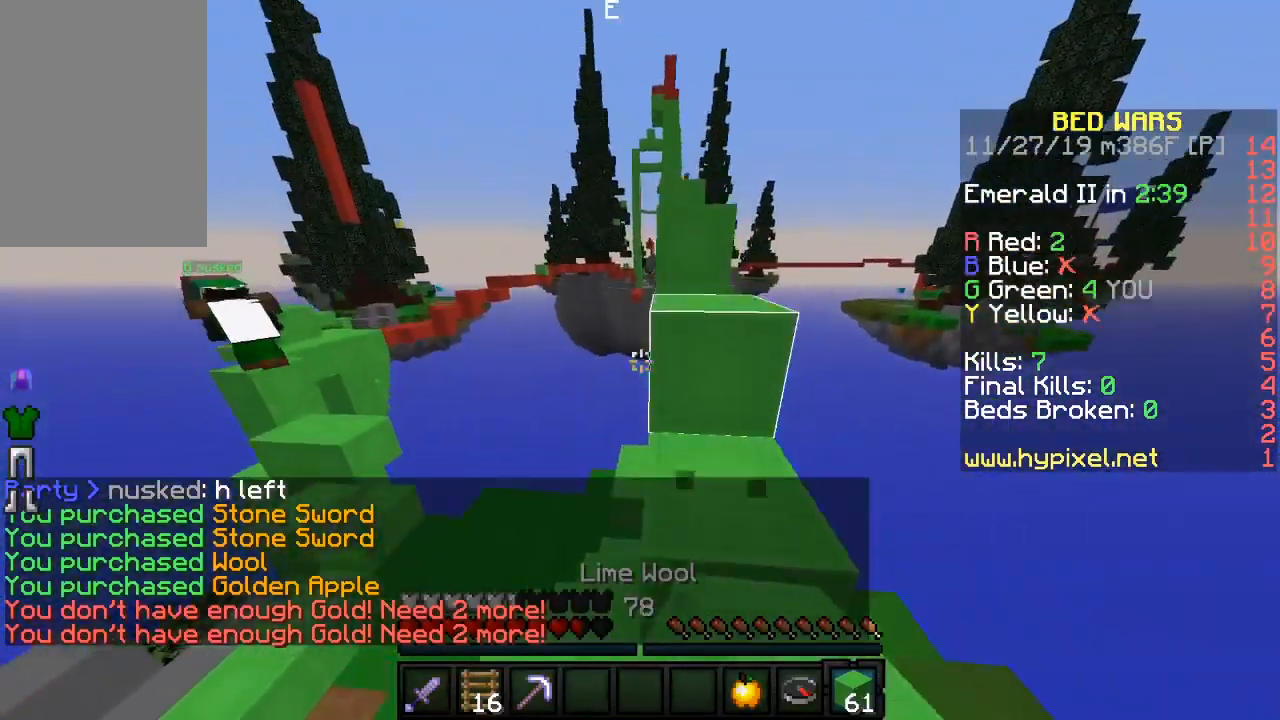
{"keys": ["w"], "mouse": [], "events": [[50, "w", "up"], [83, "a", "down"], [83, "d", "up"], [283, "a", "up"], [467, "w", "down"]]}
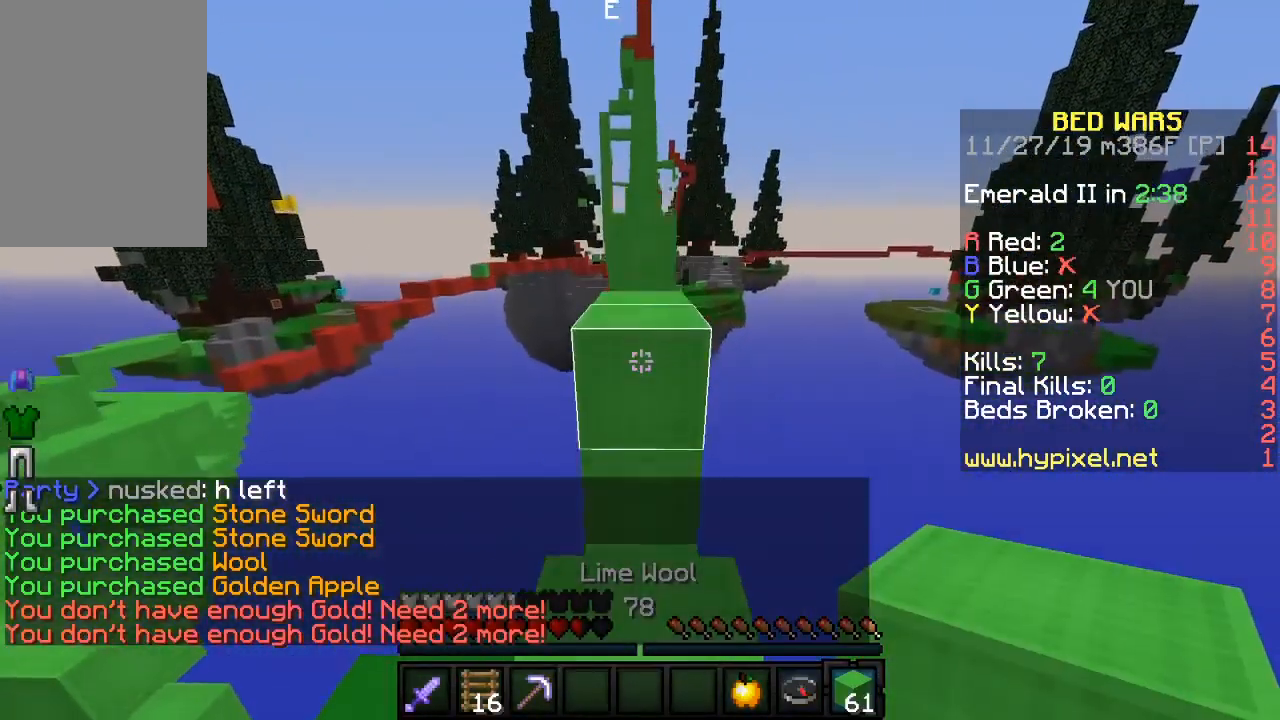
{"keys": ["w"], "mouse": [], "events": []}
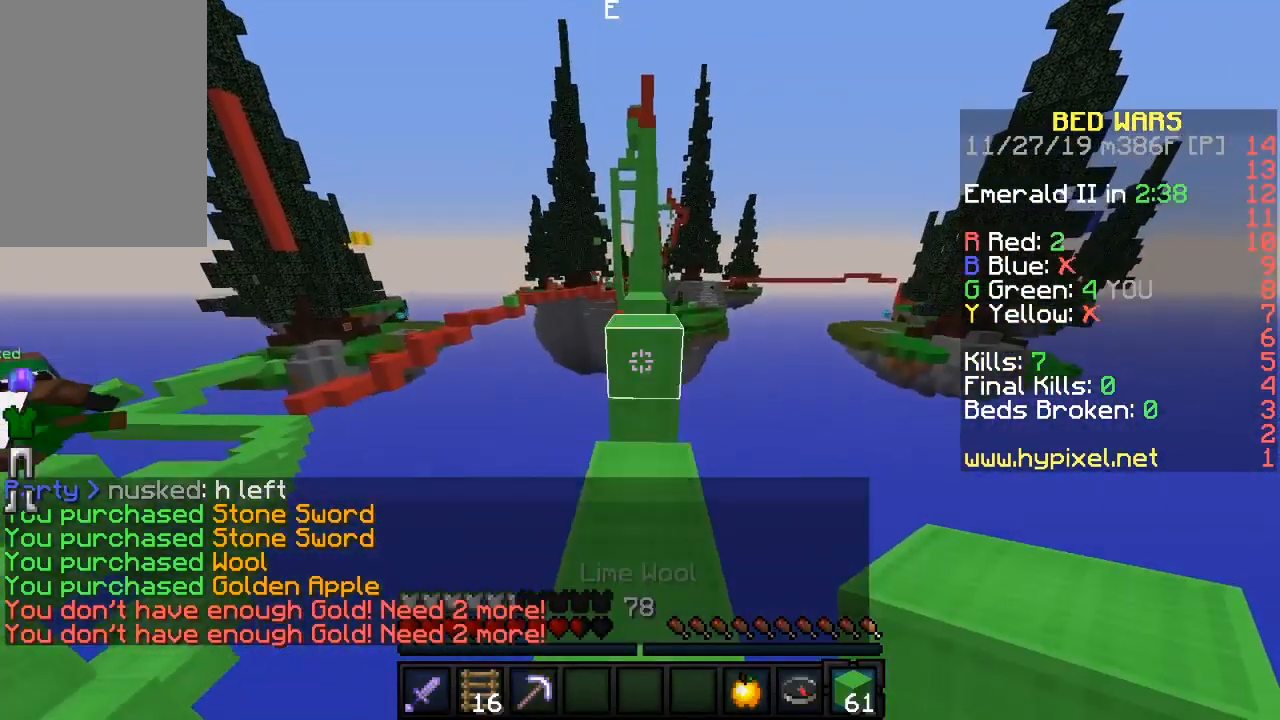
{"keys": ["w"], "mouse": [], "events": []}
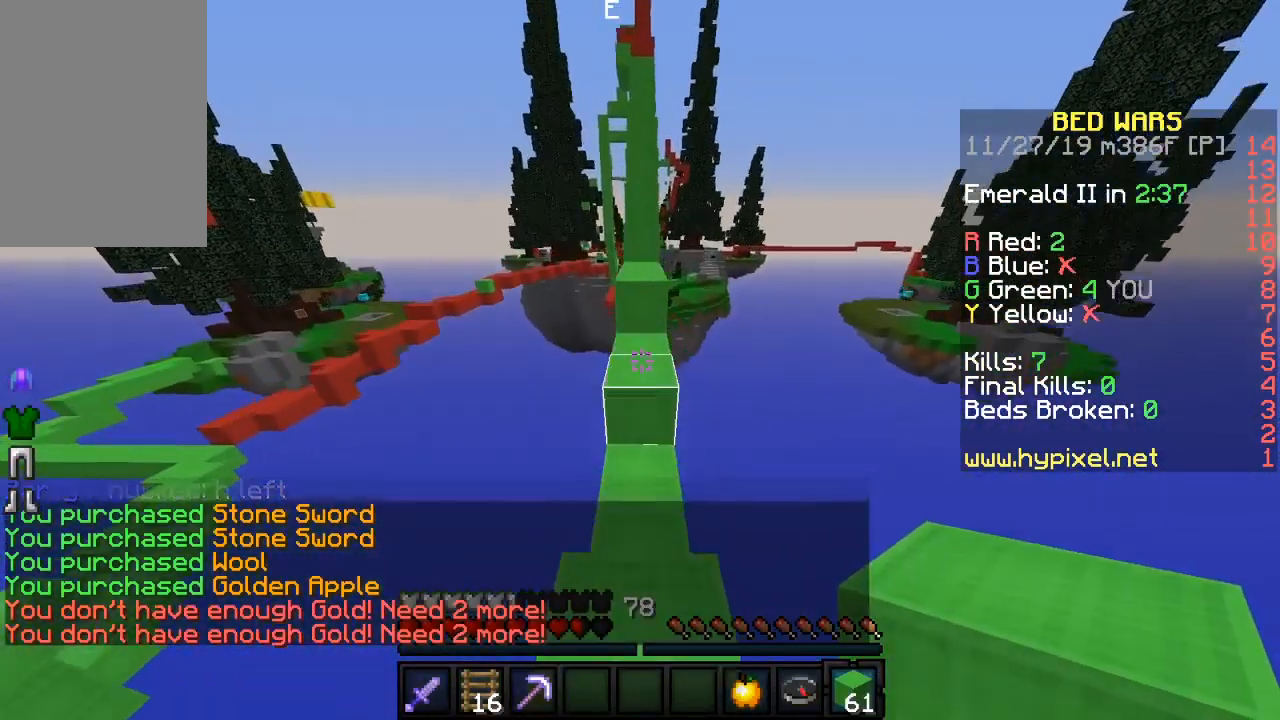
{"keys": ["d", "w"], "mouse": [], "events": [[50, "mouse_right", "down"], [217, "mouse_right", "up"], [250, "a", "down"], [367, "a", "up"], [383, "d", "down"]]}
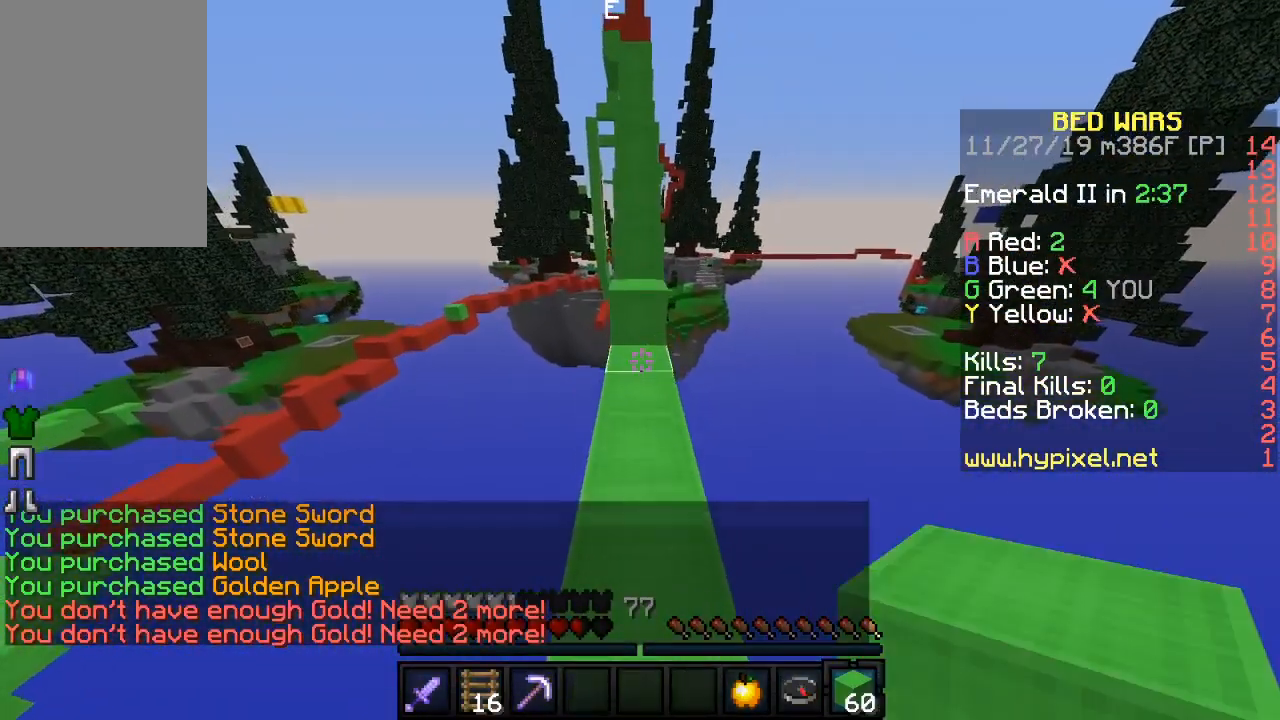
{"keys": [], "mouse": [], "events": [[17, "d", "up"], [67, "mouse_right", "down"], [217, "mouse_right", "up"], [267, "a", "down"], [350, "a", "up"], [383, "w", "up"]]}
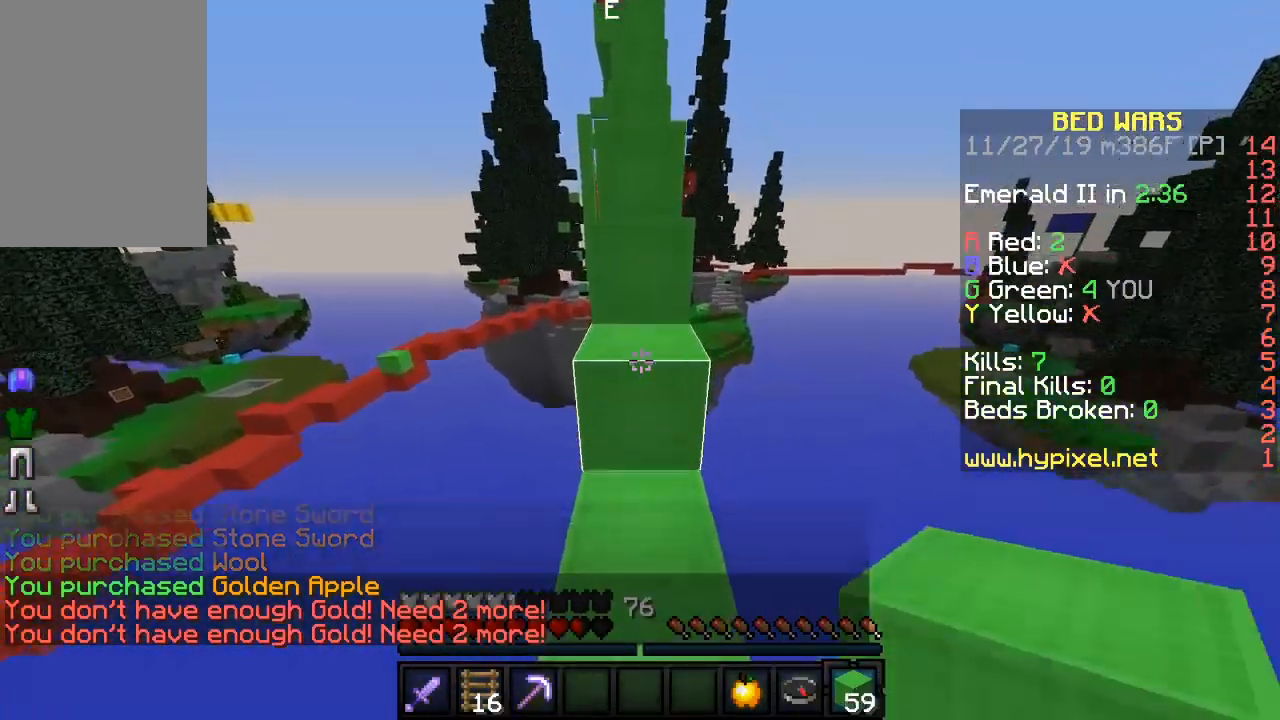
{"keys": ["w"], "mouse": [], "events": [[17, "w", "down"], [233, "w", "up"], [383, "w", "down"]]}
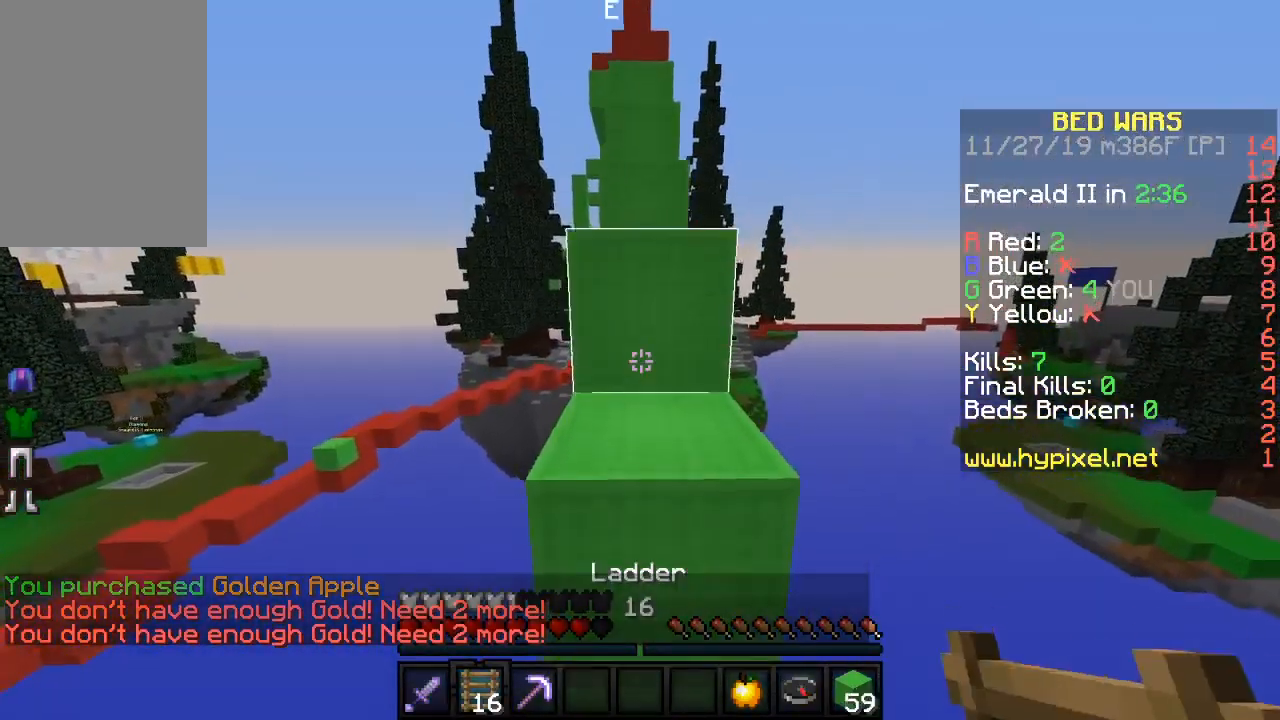
{"keys": ["w"], "mouse": [], "events": [[150, "w", "up"], [383, "w", "down"]]}
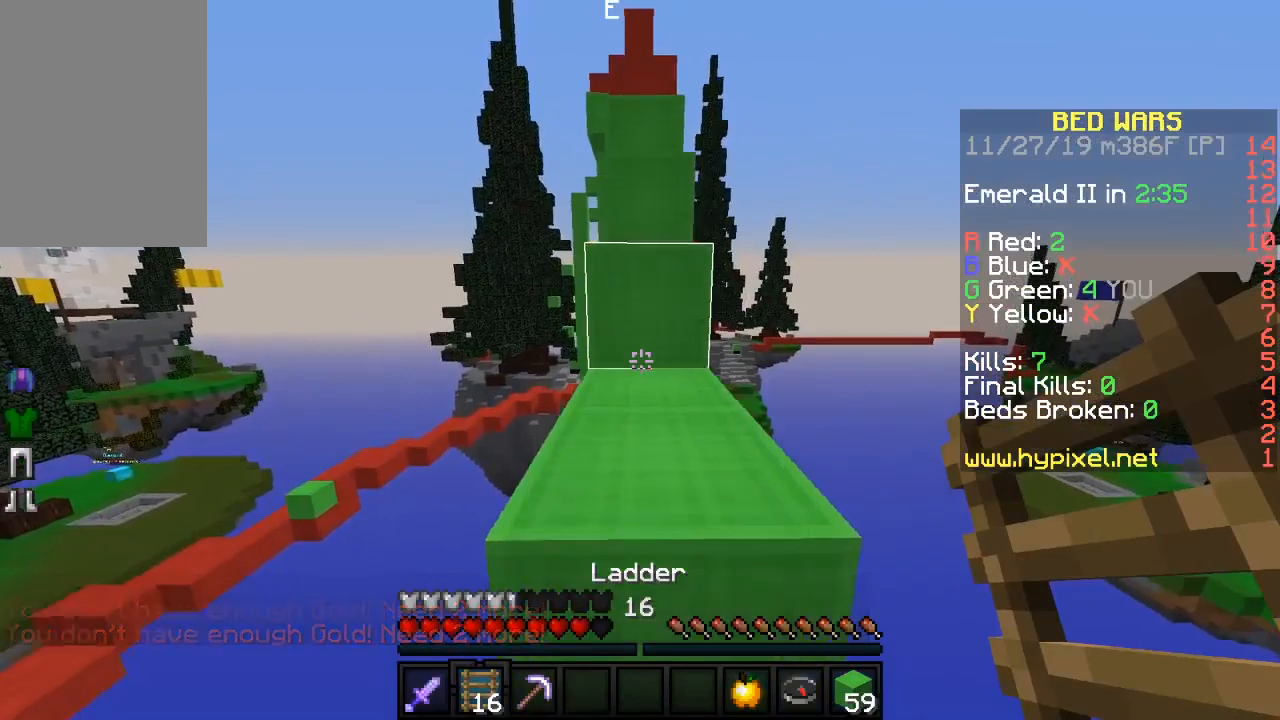
{"keys": ["w"], "mouse": [], "events": []}
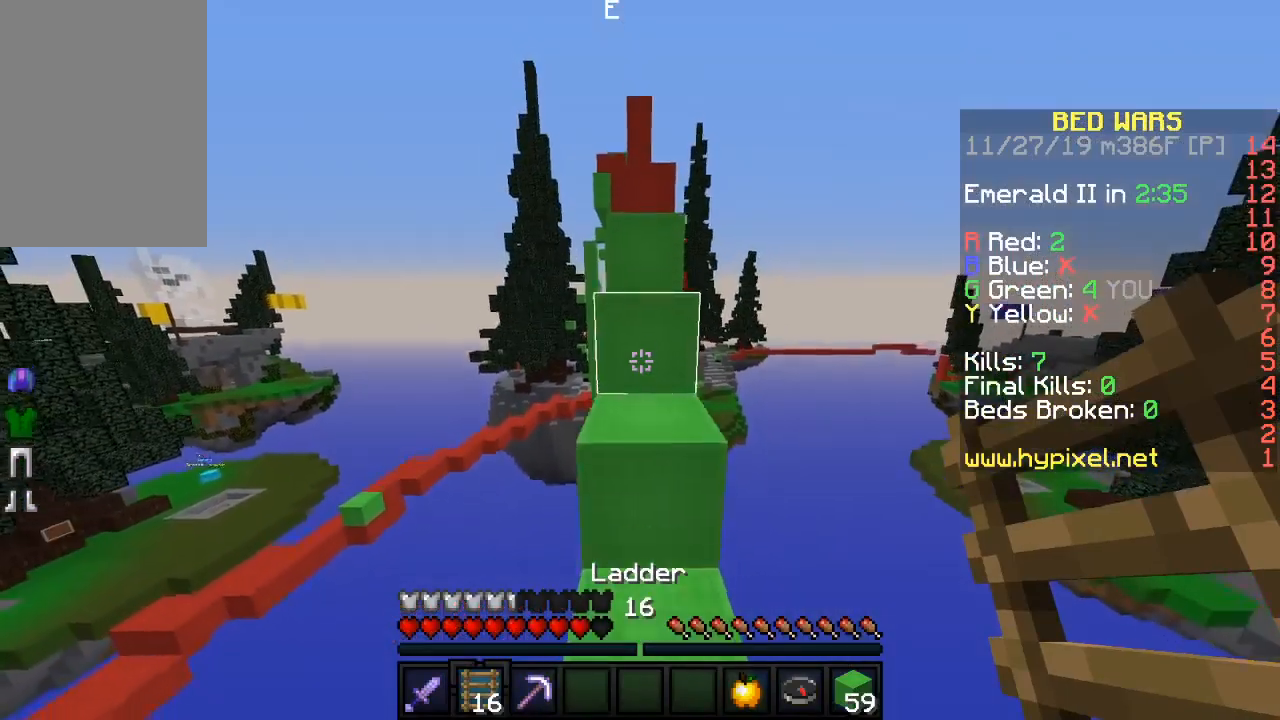
{"keys": [], "mouse": [], "events": [[100, "w", "up"]]}
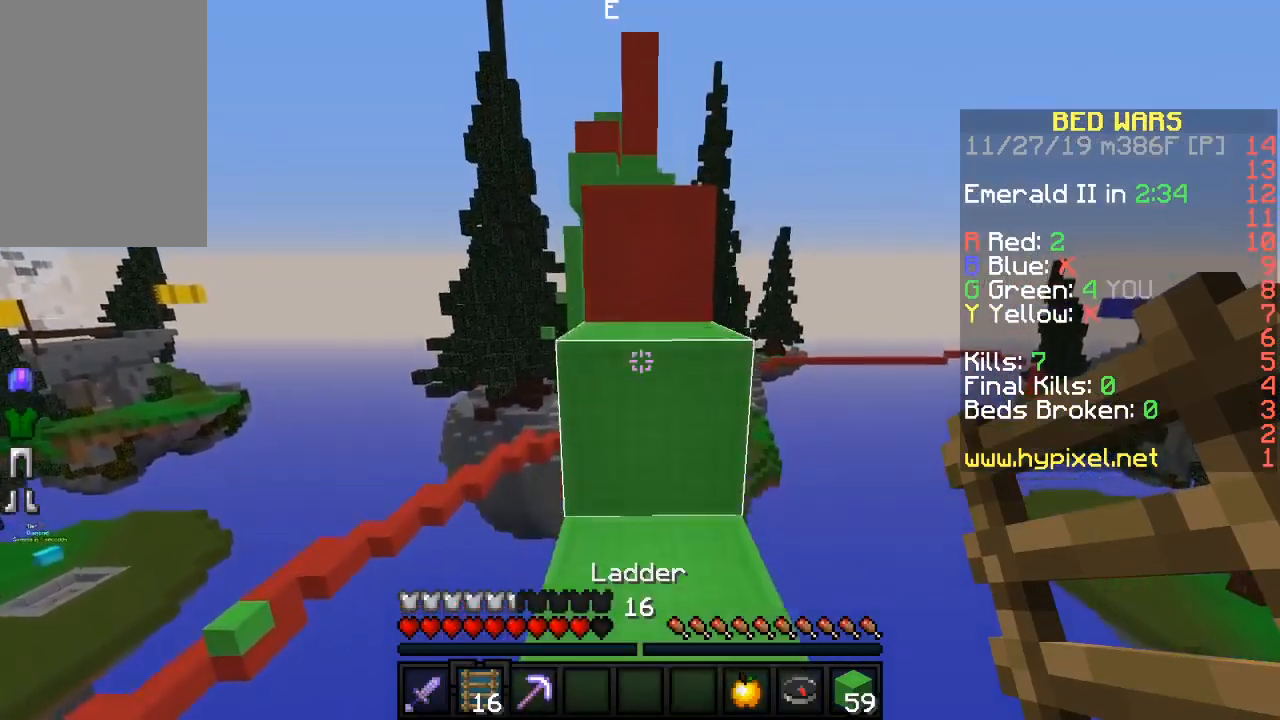
{"keys": [], "mouse": [], "events": [[33, "w", "down"], [467, "w", "up"]]}
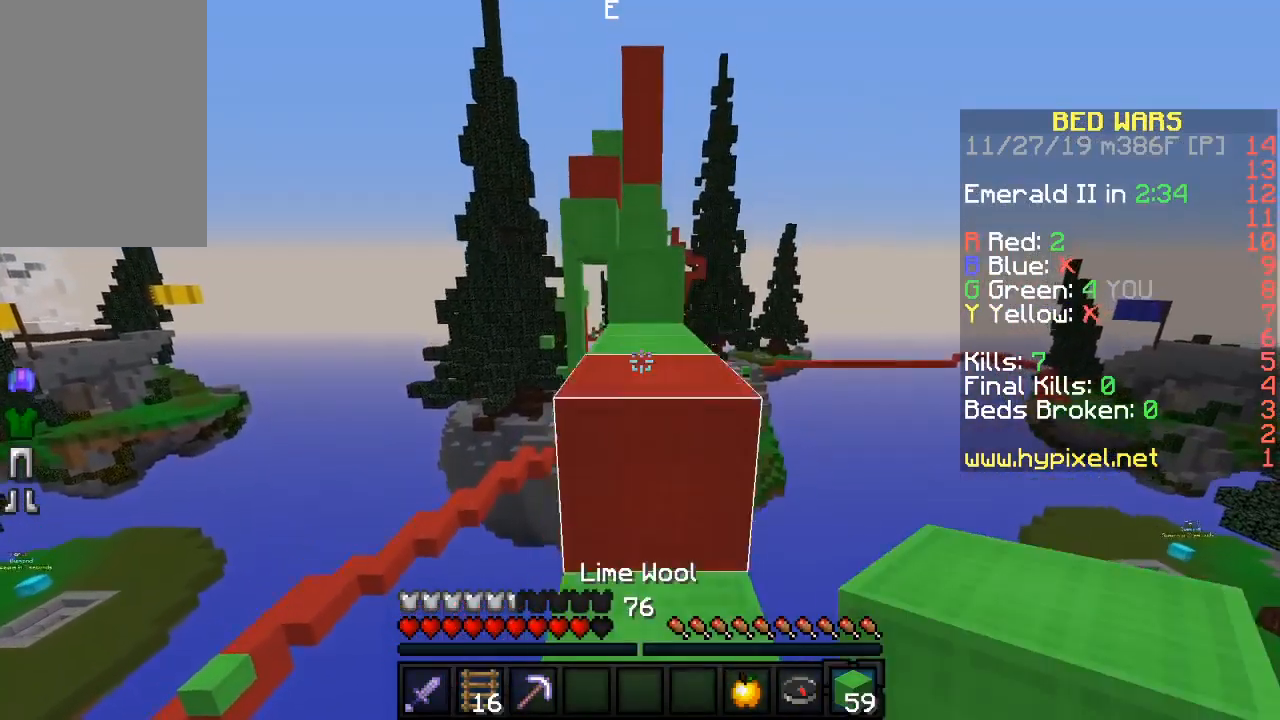
{"keys": ["w"], "mouse": [], "events": [[367, "w", "down"]]}
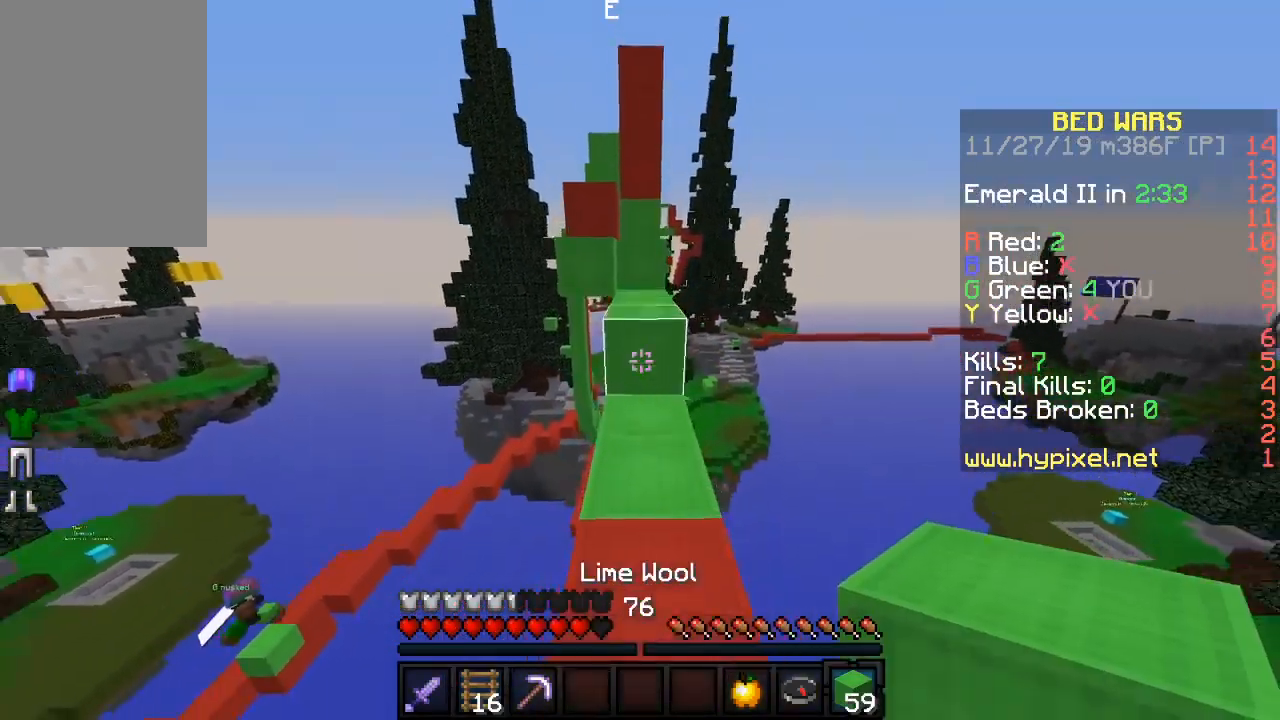
{"keys": ["w"], "mouse": [], "events": [[50, "mouse_right", "down"], [200, "mouse_right", "up"], [233, "mouse_left", "down"], [267, "d", "down"], [350, "d", "up"], [367, "mouse_left", "up"]]}
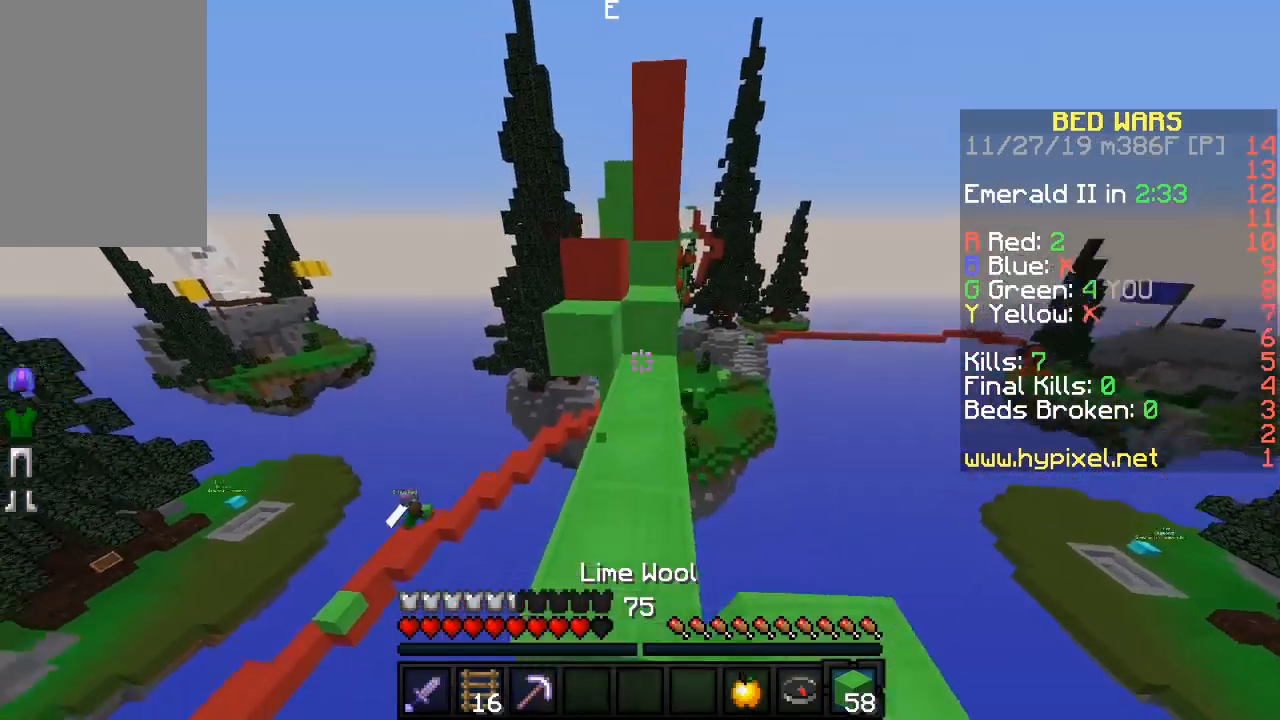
{"keys": ["a", "w"], "mouse": [], "events": [[417, "a", "down"]]}
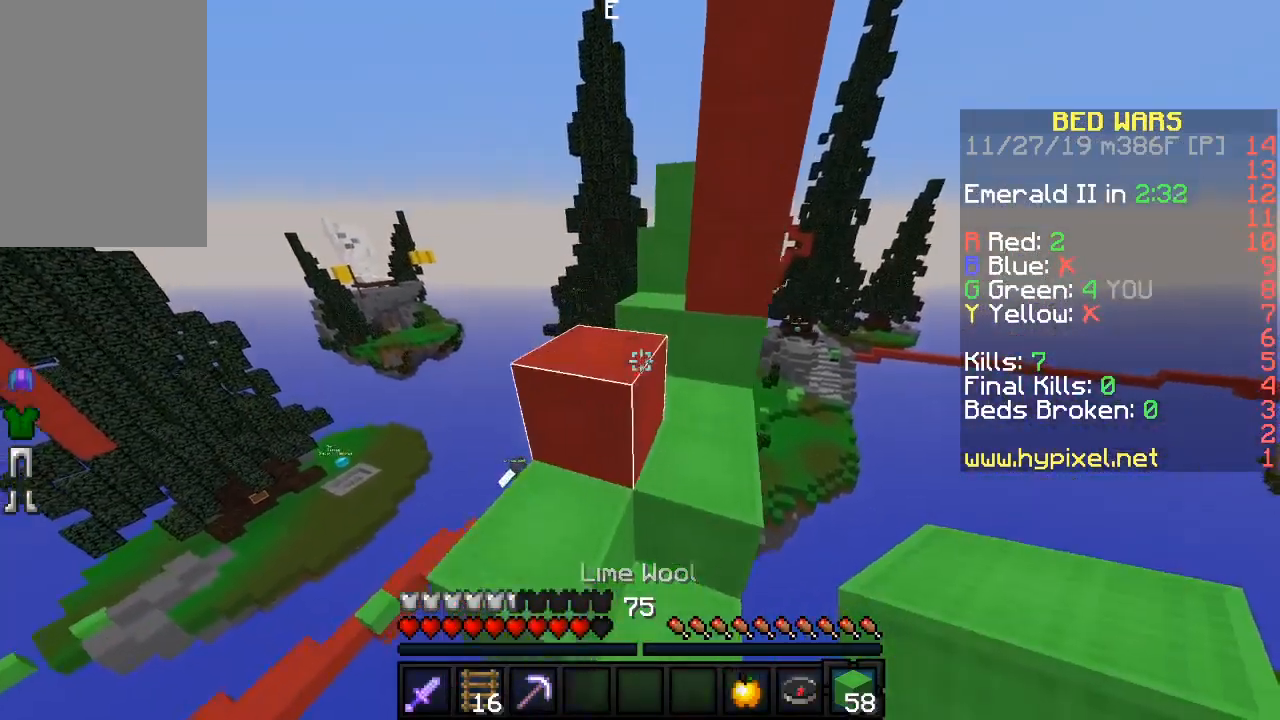
{"keys": ["w"], "mouse": [], "events": [[50, "w", "up"], [67, "a", "up"], [250, "w", "down"]]}
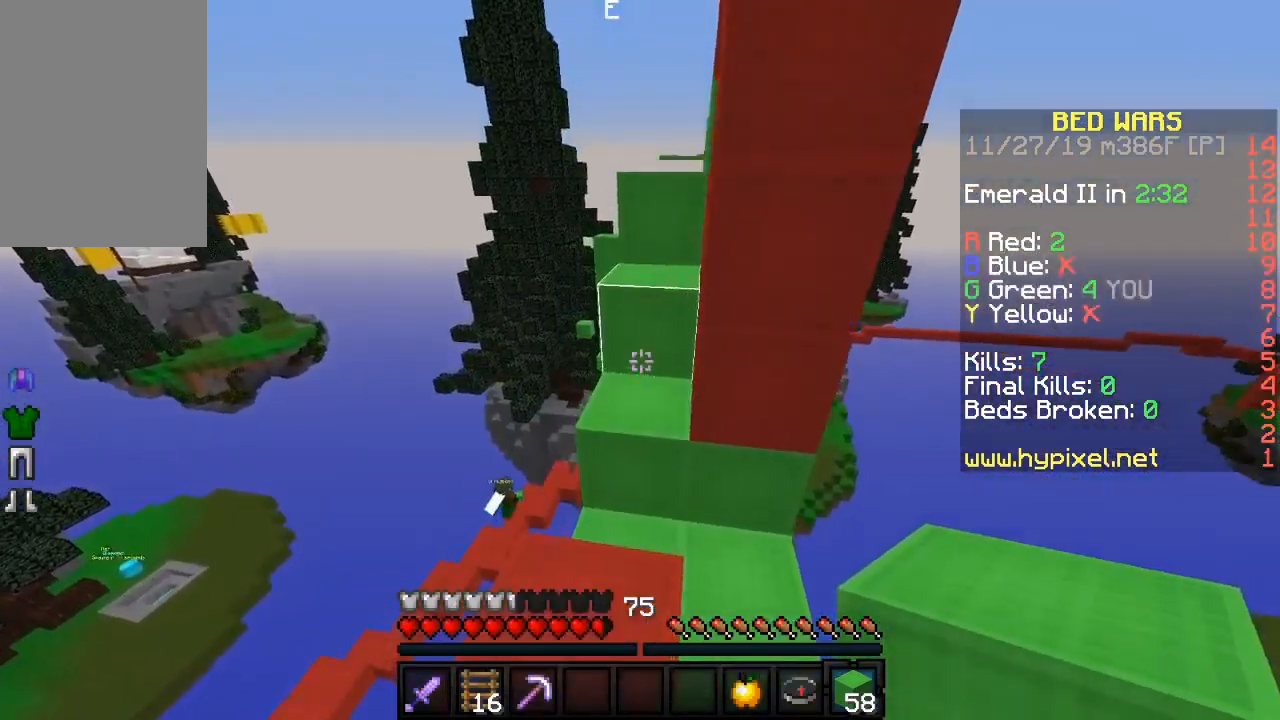
{"keys": ["w"], "mouse": [], "events": [[33, "mouse_right", "down"], [83, "a", "down"], [167, "mouse_right", "up"], [183, "a", "up"], [200, "mouse_left", "down"], [333, "mouse_left", "up"], [367, "w", "up"], [467, "w", "down"]]}
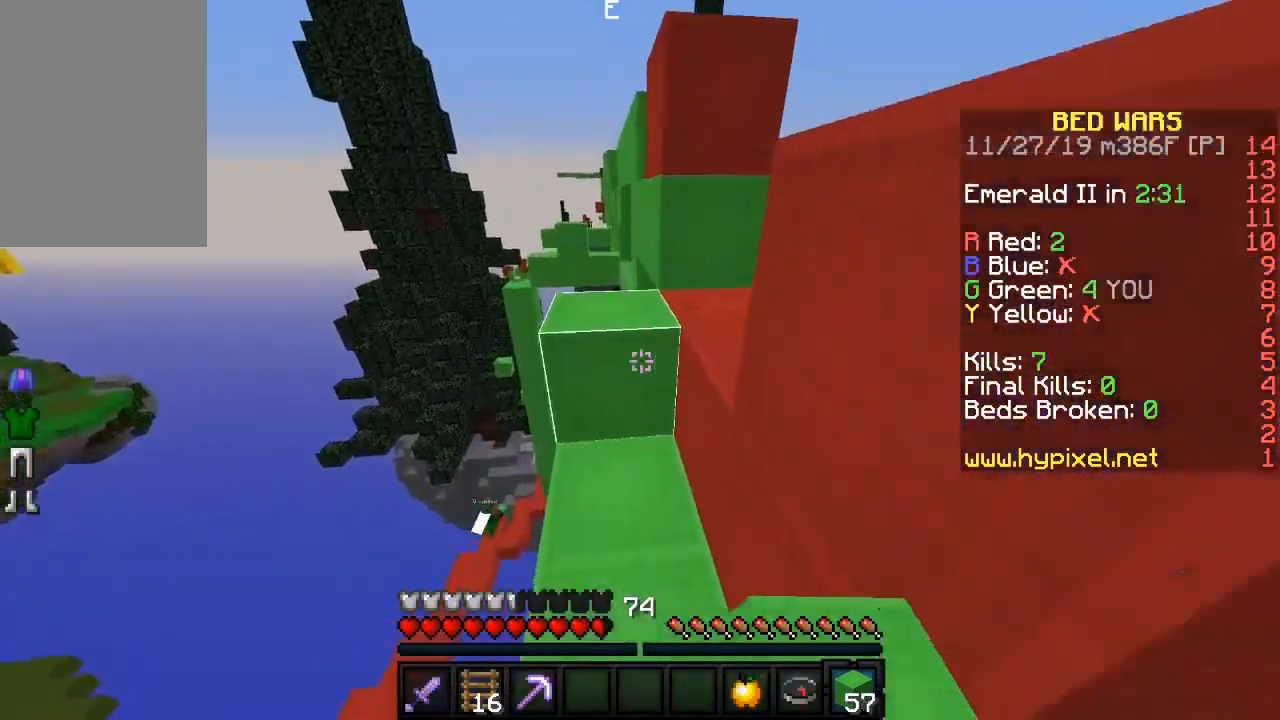
{"keys": [], "mouse": ["right"], "events": [[367, "mouse_right", "down"], [400, "w", "up"]]}
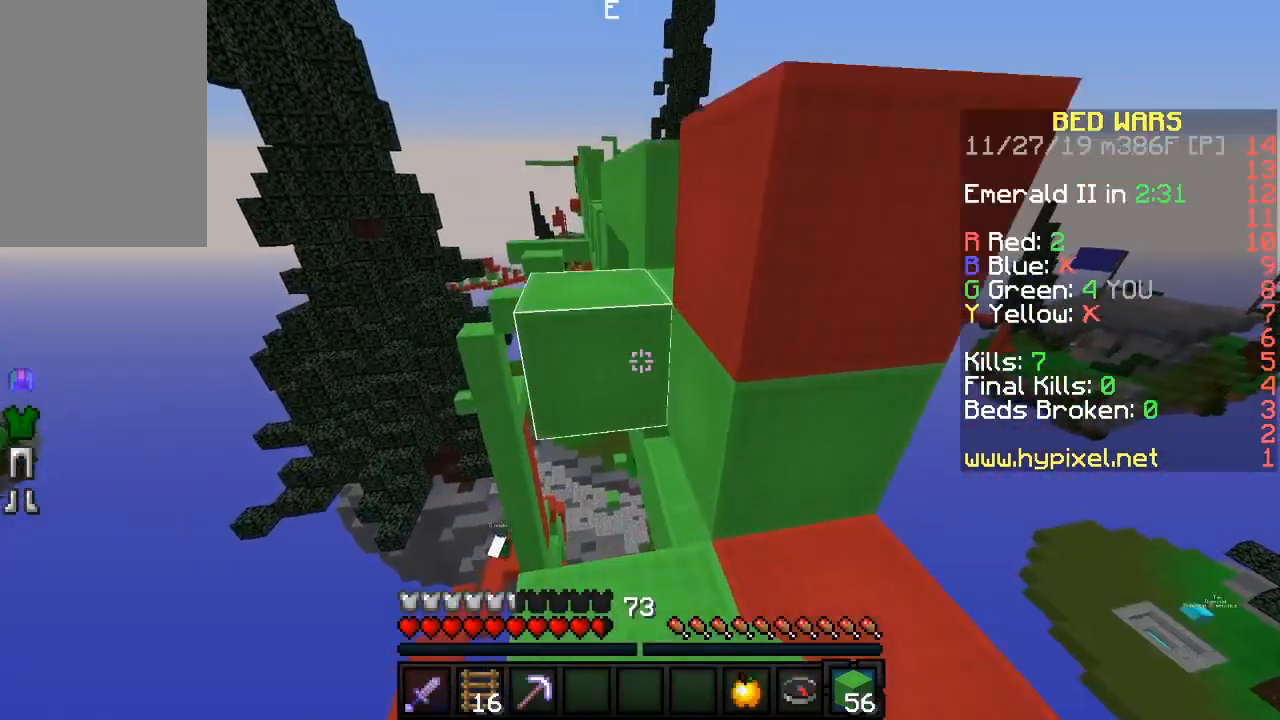
{"keys": ["w"], "mouse": [], "events": [[17, "mouse_right", "up"], [183, "w", "down"]]}
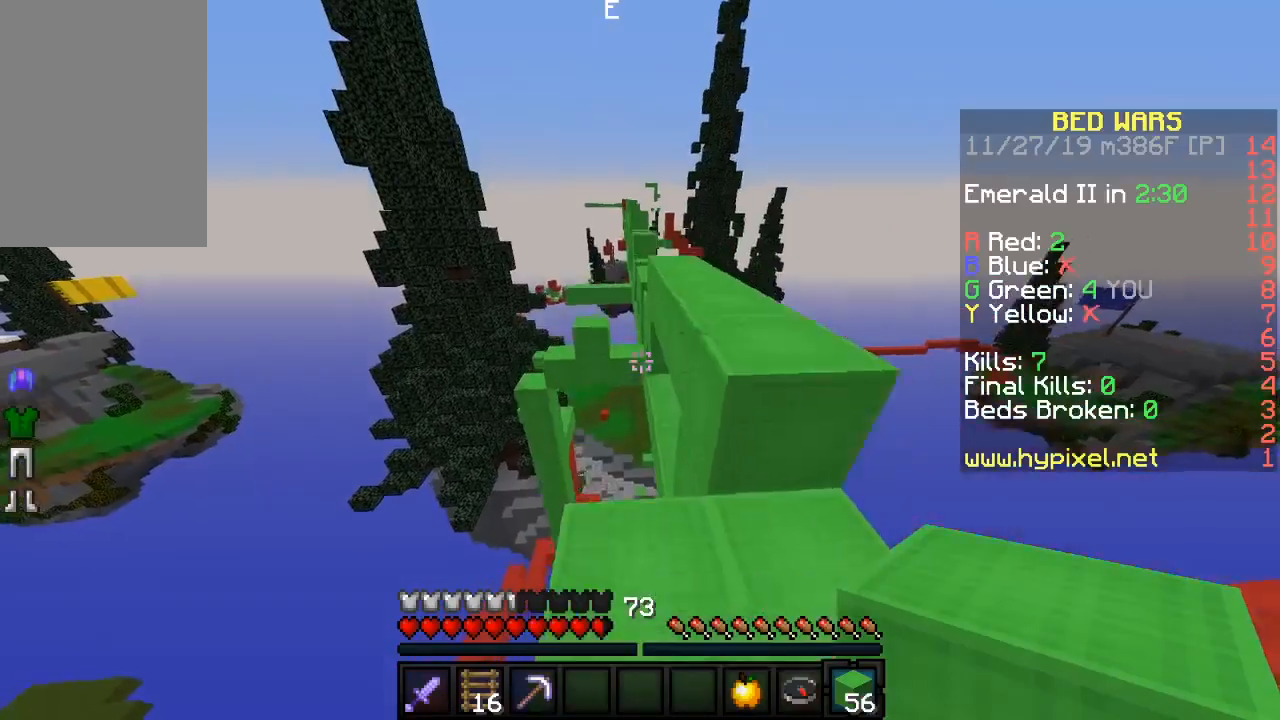
{"keys": ["d", "w"], "mouse": [], "events": [[233, "d", "down"]]}
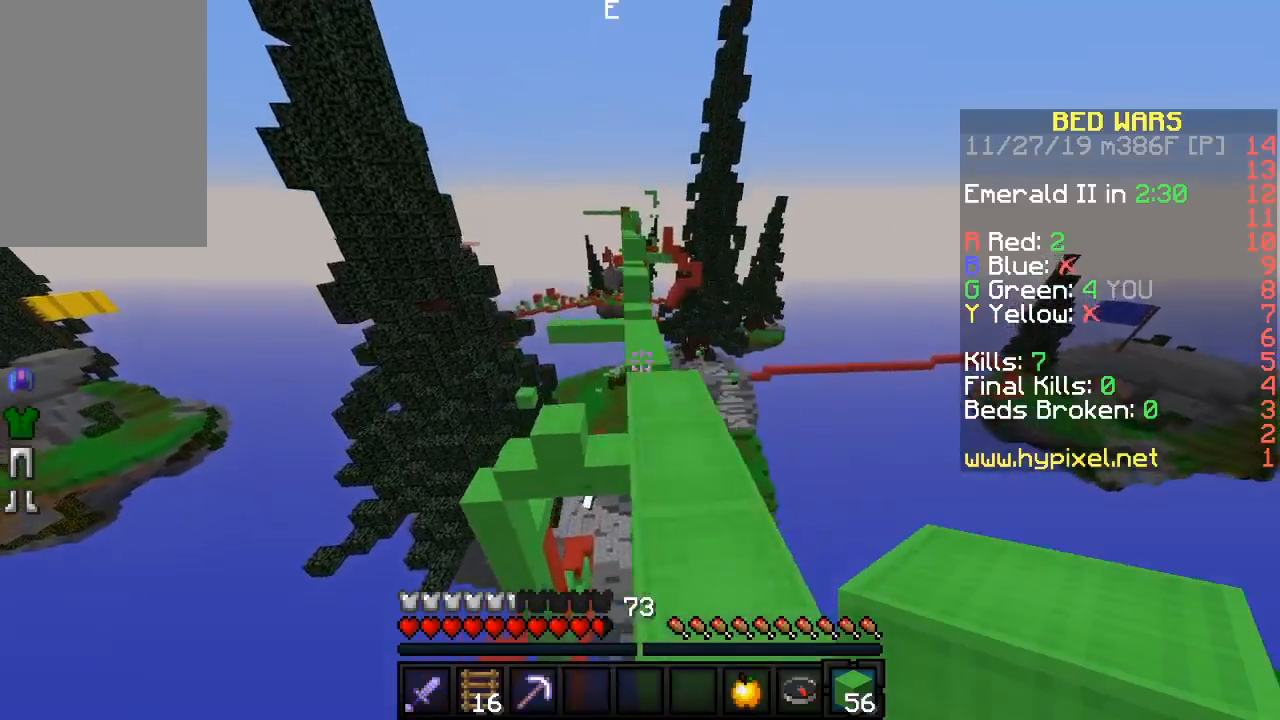
{"keys": ["w"], "mouse": [], "events": [[50, "d", "up"], [183, "a", "down"], [317, "a", "up"]]}
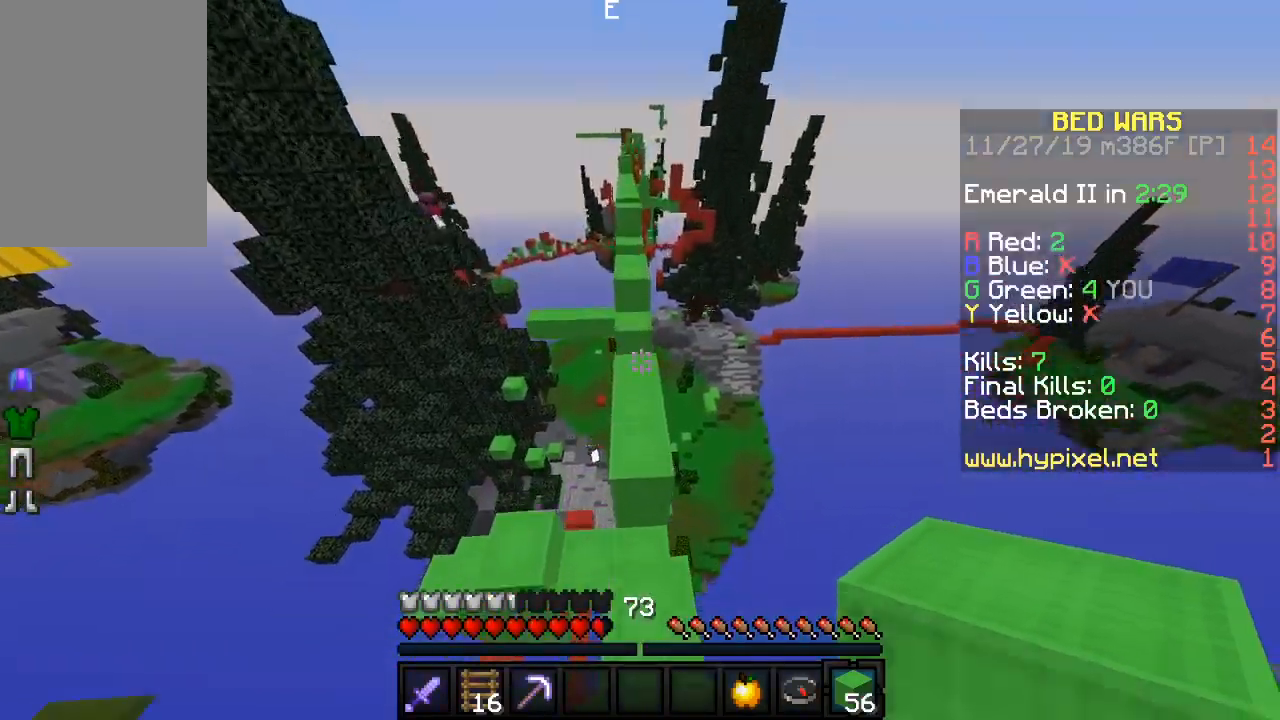
{"keys": ["w"], "mouse": [], "events": []}
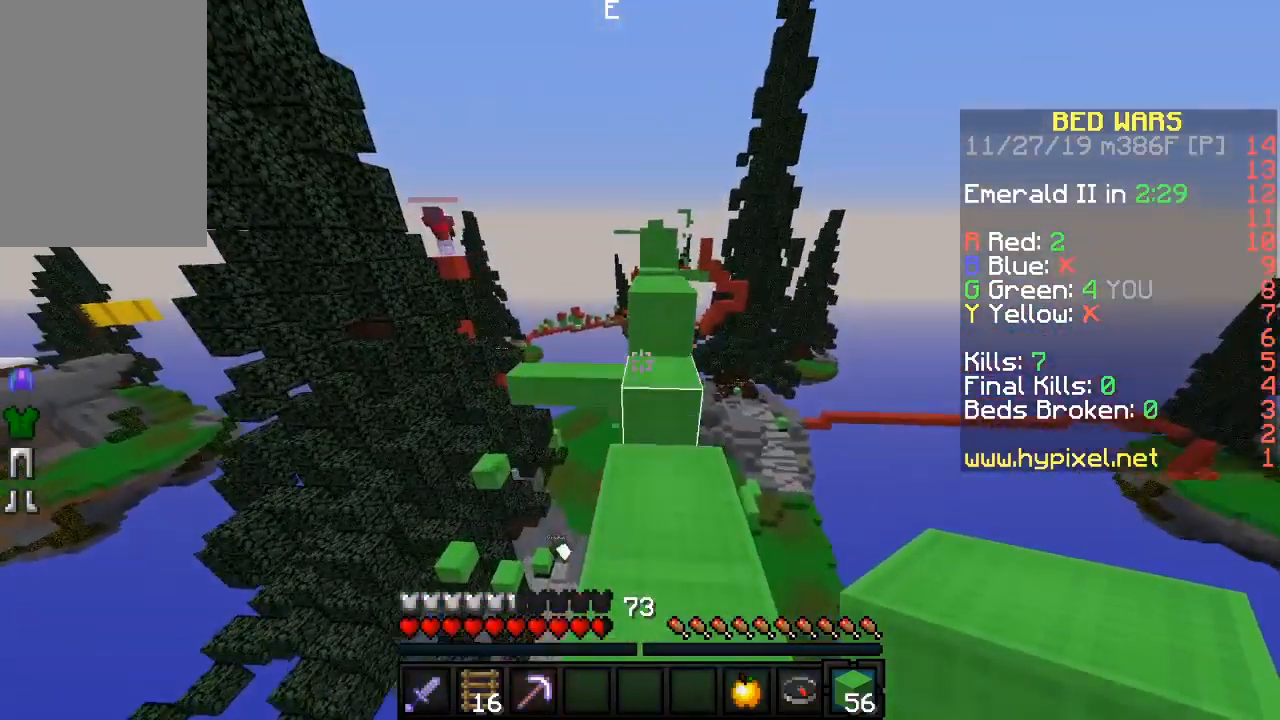
{"keys": [], "mouse": [], "events": [[117, "mouse_right", "down"], [250, "mouse_right", "up"], [333, "d", "down"], [417, "w", "up"], [433, "d", "up"]]}
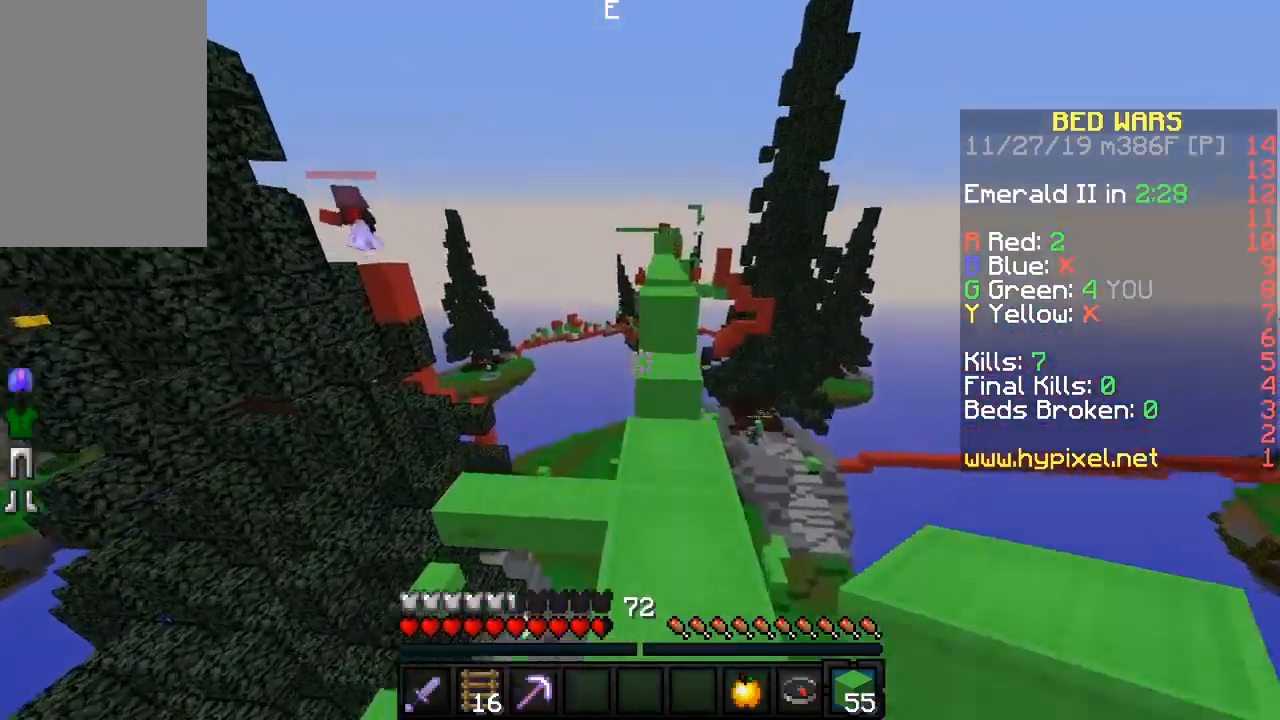
{"keys": [], "mouse": ["right"], "events": [[233, "s", "down"], [417, "mouse_right", "down"], [417, "s", "up"]]}
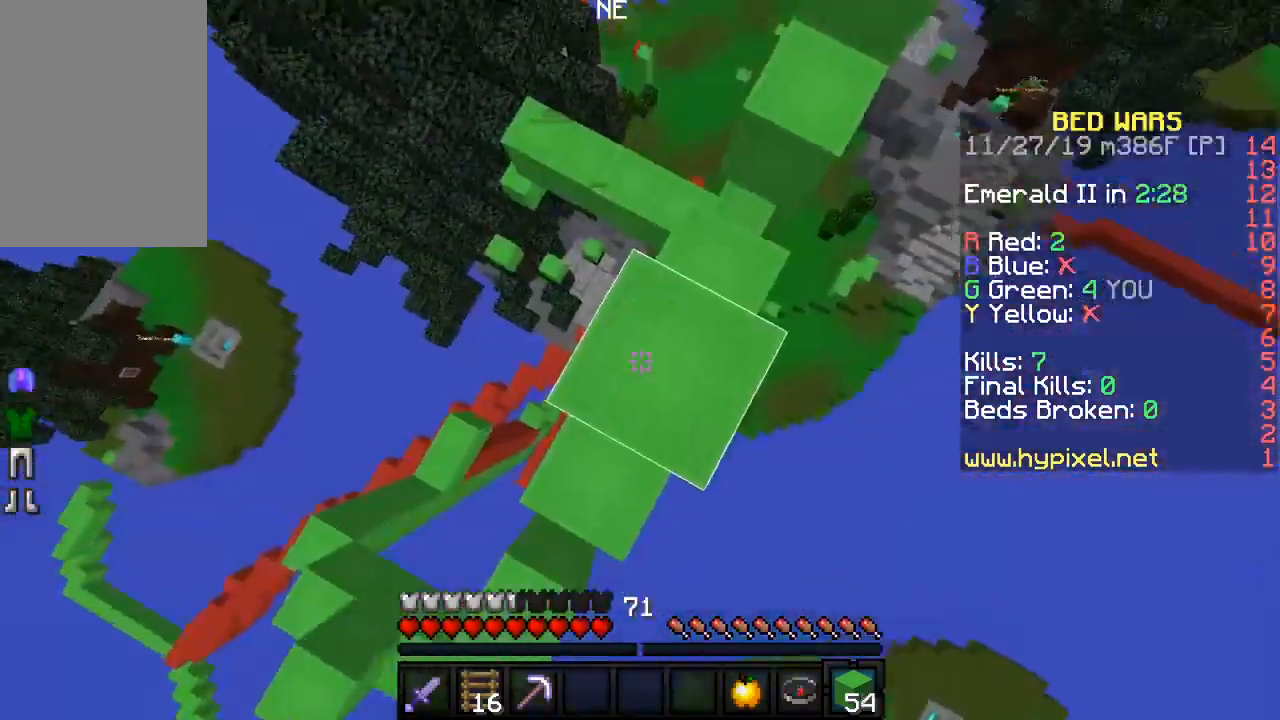
{"keys": [], "mouse": [], "events": [[17, "mouse_right", "up"], [267, "mouse_right", "down"], [383, "mouse_right", "up"]]}
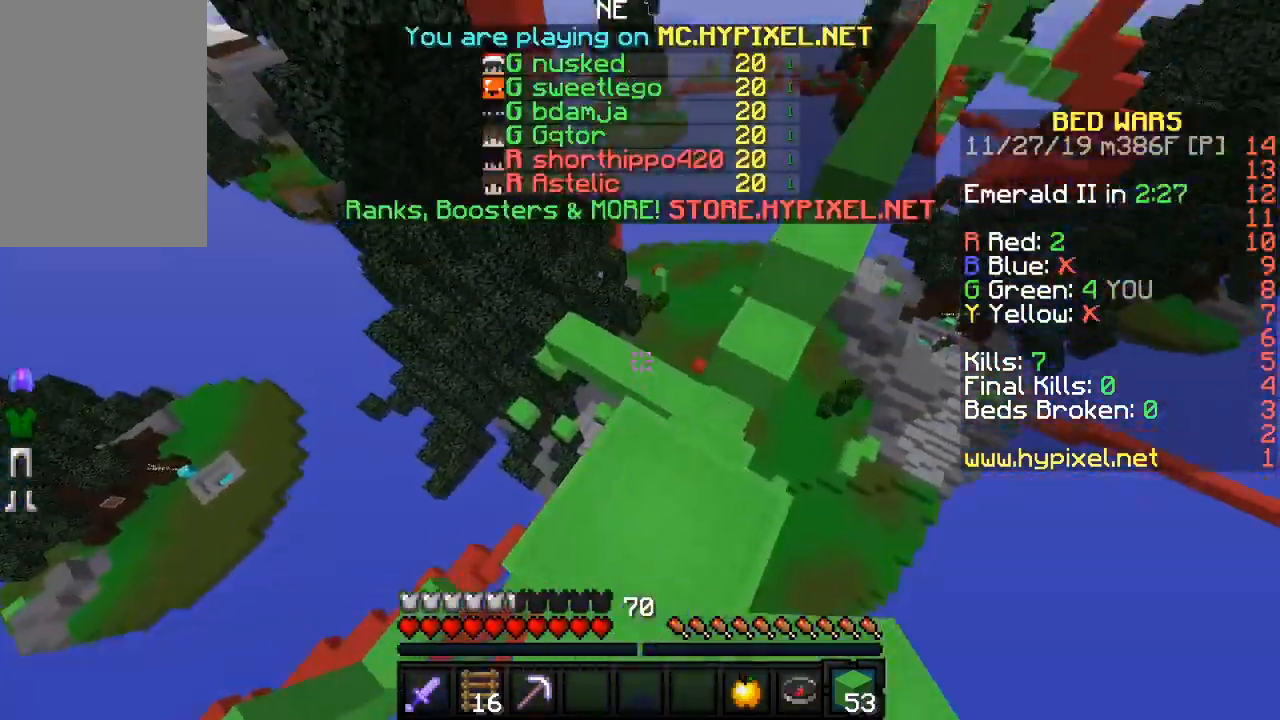
{"keys": [], "mouse": [], "events": [[233, "mouse_right", "down"], [317, "mouse_right", "up"]]}
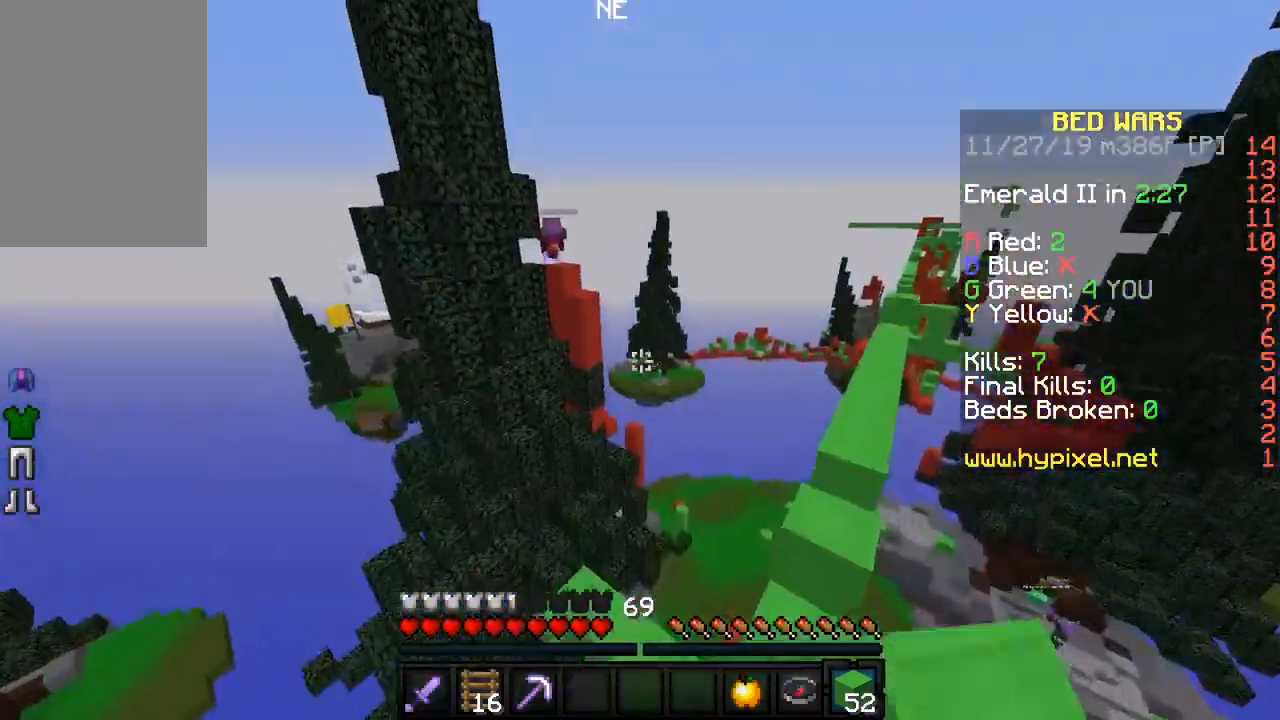
{"keys": [], "mouse": [], "events": [[217, "mouse_right", "down"], [250, "s", "down"], [300, "mouse_right", "up"], [333, "s", "up"]]}